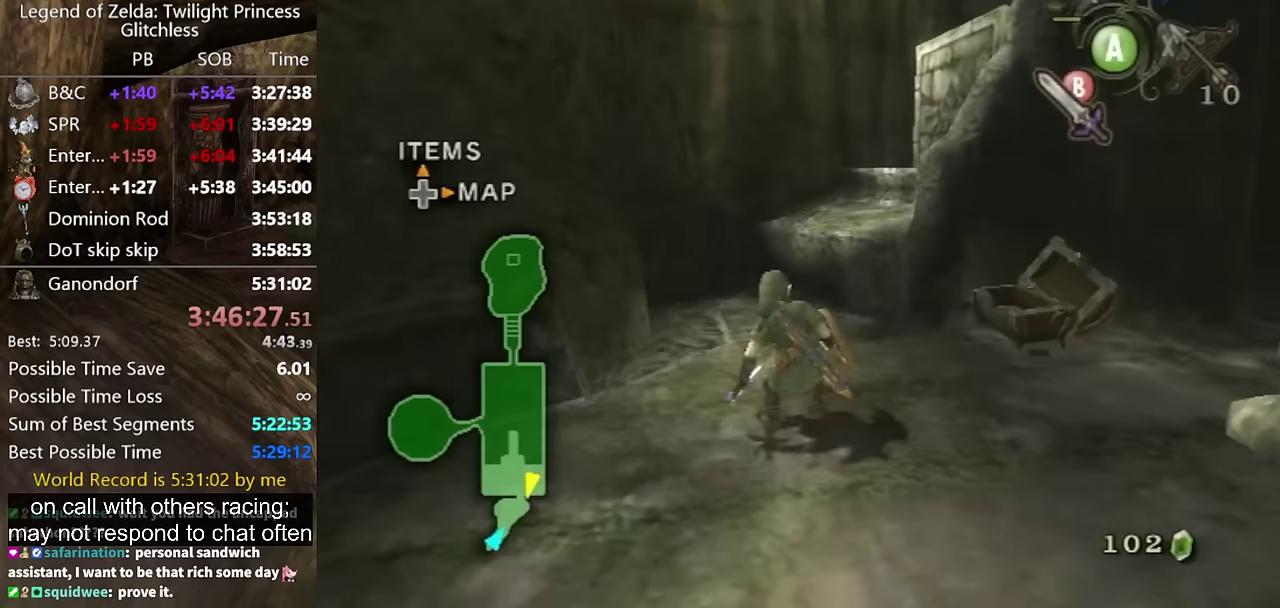
Gameplay with a controller (Nintendo layout); each line is a JSON object with the inputs held at the frame after it. "events" lists button and stick changes between this image and that frame as [ms after this image, input, new state], when the widget could be followed in between. Not read: L2 L3 R3.
{"buttons": ["A", "L1"], "left_stick": "center", "right_stick": "center", "events": [[300, "left_stick", "up-right"], [433, "L1", "down"], [467, "left_stick", "center"], [500, "A", "down"]]}
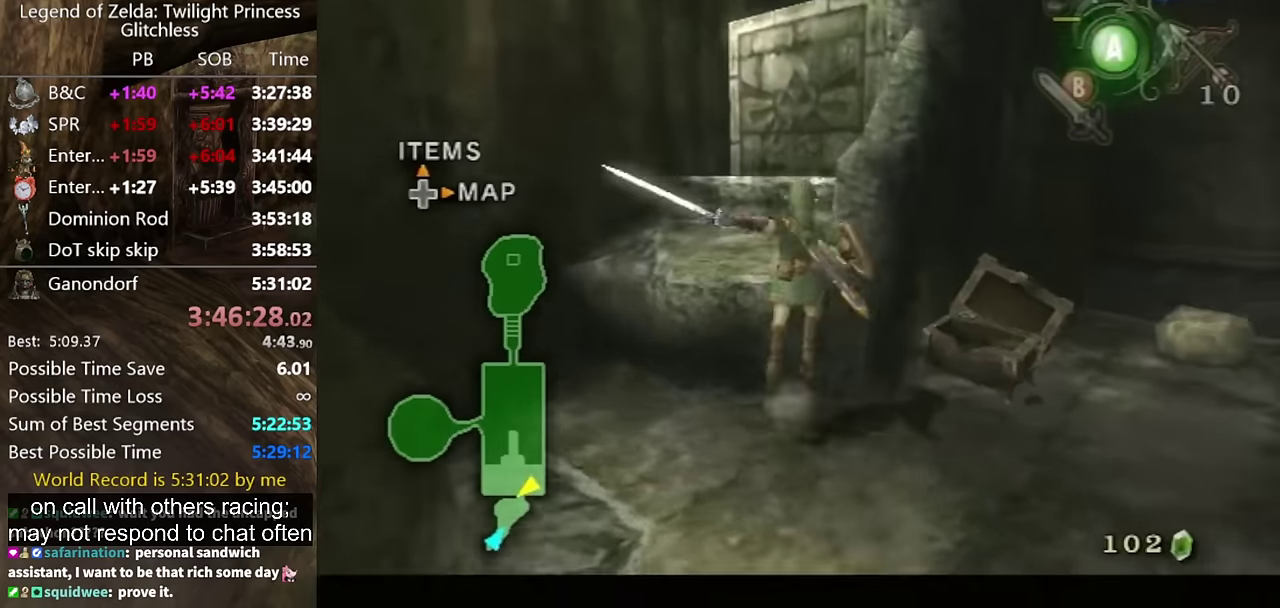
{"buttons": [], "left_stick": "left", "right_stick": "center", "events": [[33, "A", "up"], [267, "L1", "up"], [367, "left_stick", "up-left"], [467, "left_stick", "left"]]}
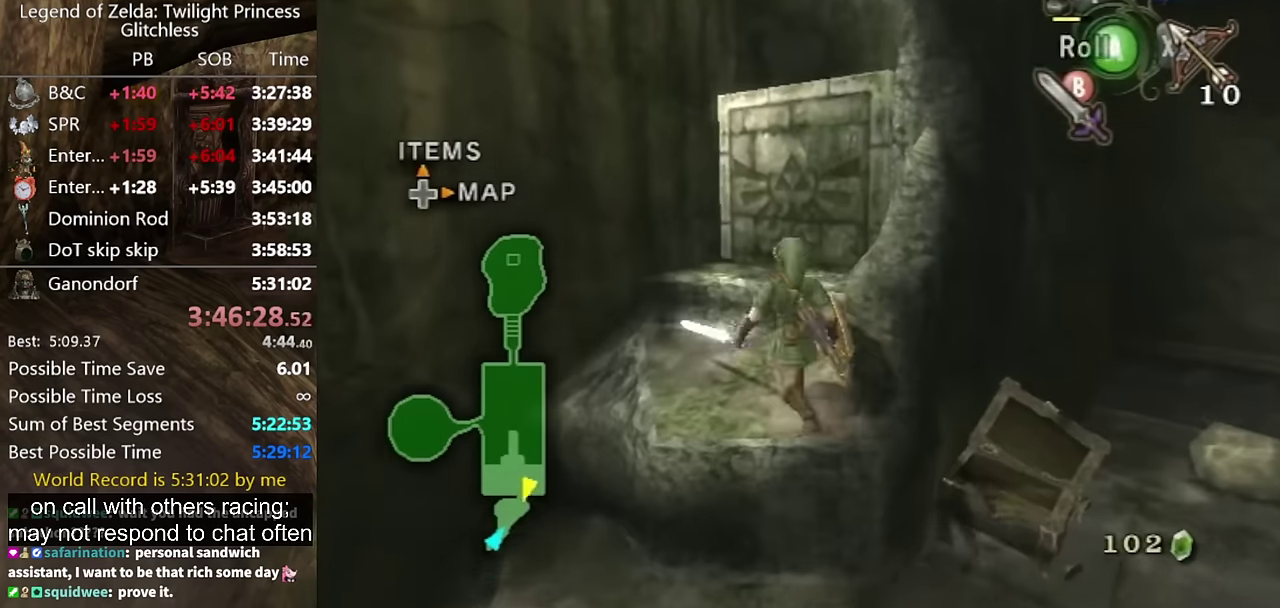
{"buttons": ["L1"], "left_stick": "up-right", "right_stick": "center", "events": [[167, "L1", "down"], [200, "left_stick", "up-right"], [233, "A", "down"], [300, "A", "up"]]}
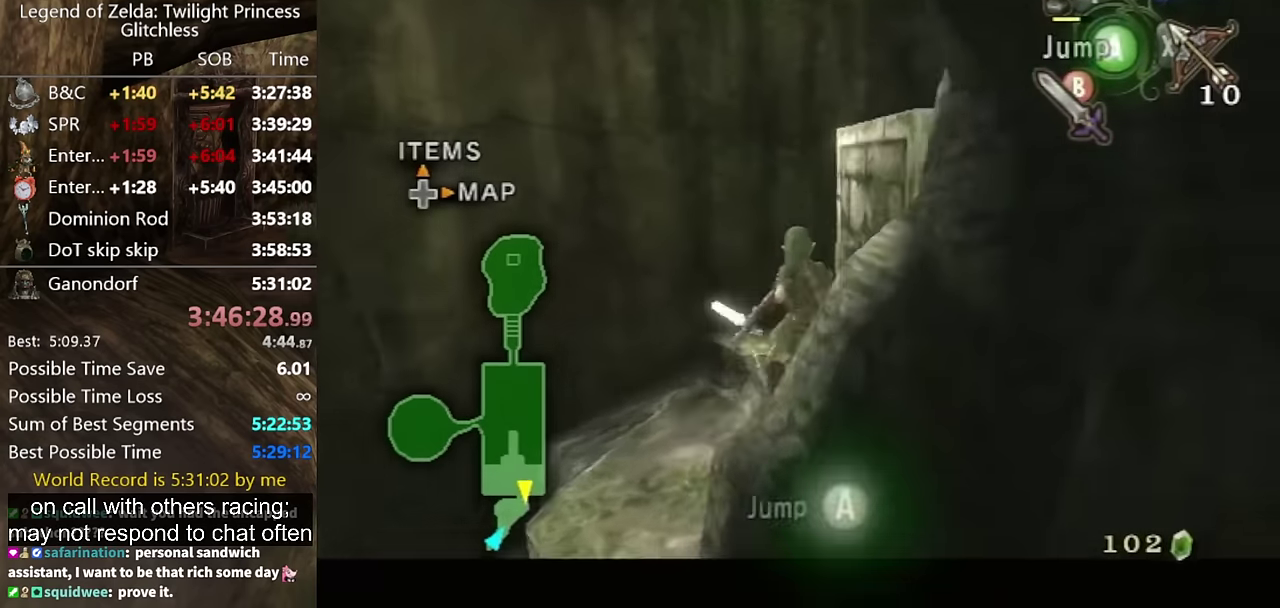
{"buttons": [], "left_stick": "up", "right_stick": "center", "events": [[33, "right_stick", "left"], [100, "L1", "up"], [333, "left_stick", "up"], [433, "right_stick", "center"]]}
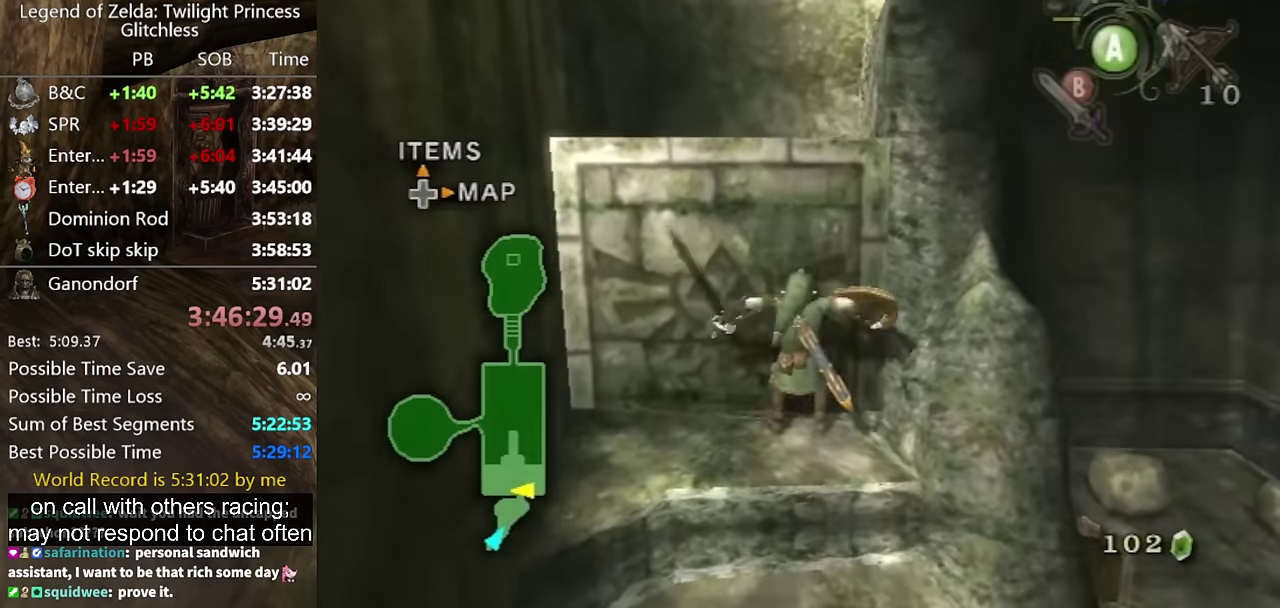
{"buttons": [], "left_stick": "up", "right_stick": "center", "events": [[67, "left_stick", "up-right"], [233, "left_stick", "up"], [400, "left_stick", "up-right"], [467, "left_stick", "up"]]}
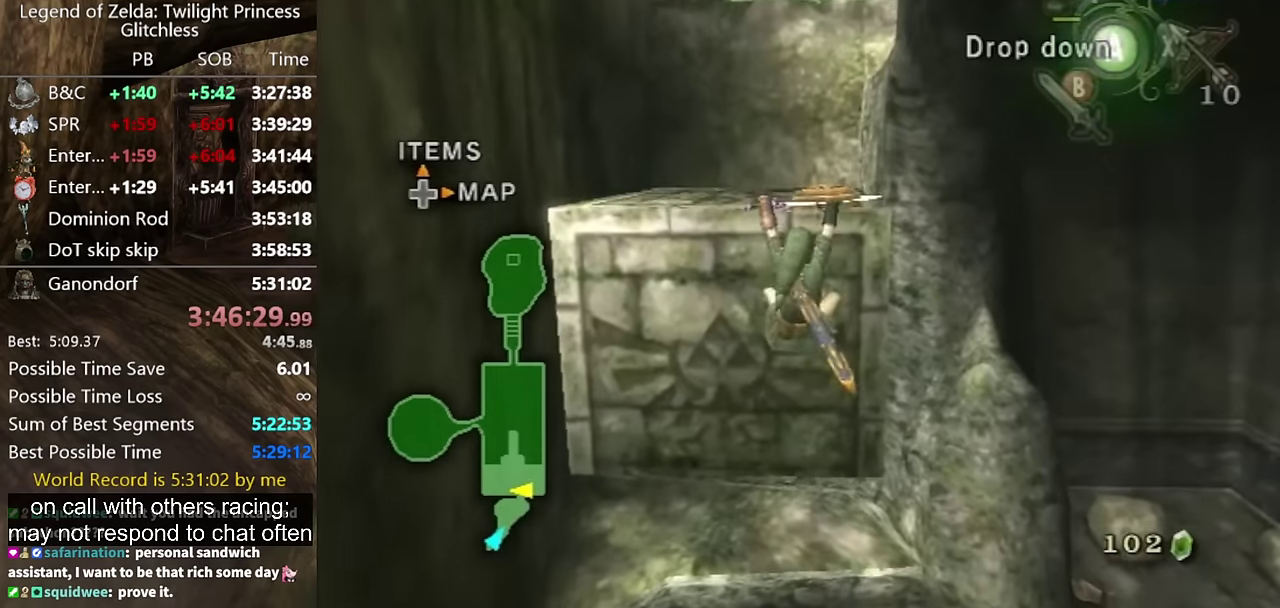
{"buttons": [], "left_stick": "center", "right_stick": "left", "events": [[367, "left_stick", "up-right"], [367, "right_stick", "left"], [433, "left_stick", "center"]]}
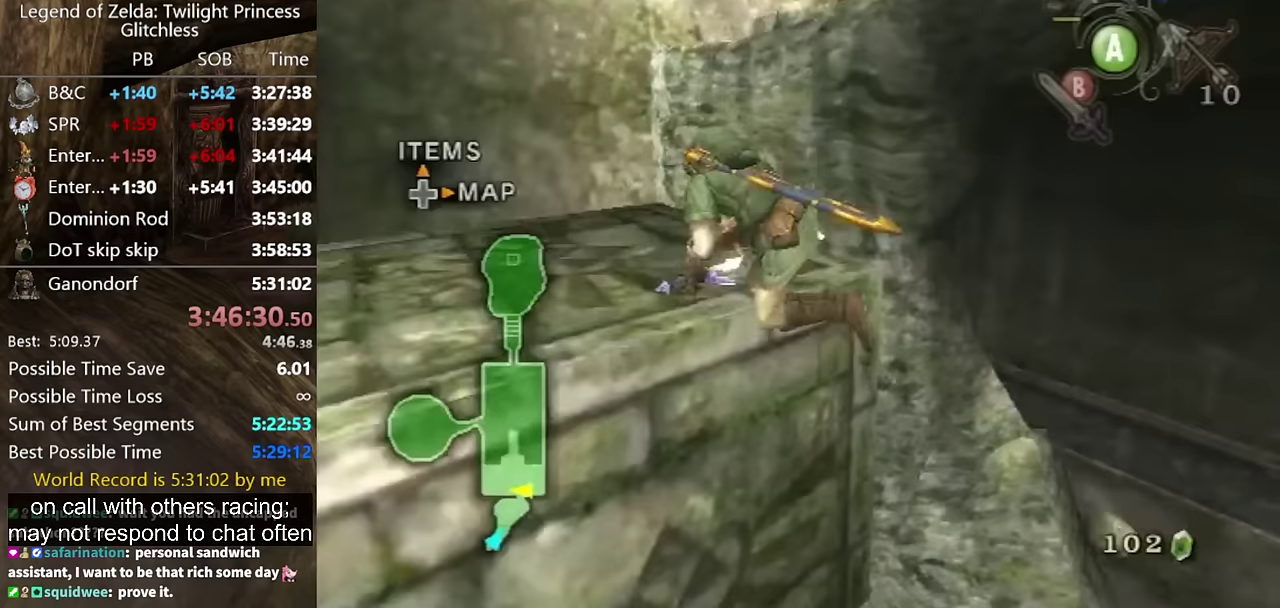
{"buttons": [], "left_stick": "up", "right_stick": "center", "events": [[100, "left_stick", "up"], [233, "right_stick", "center"]]}
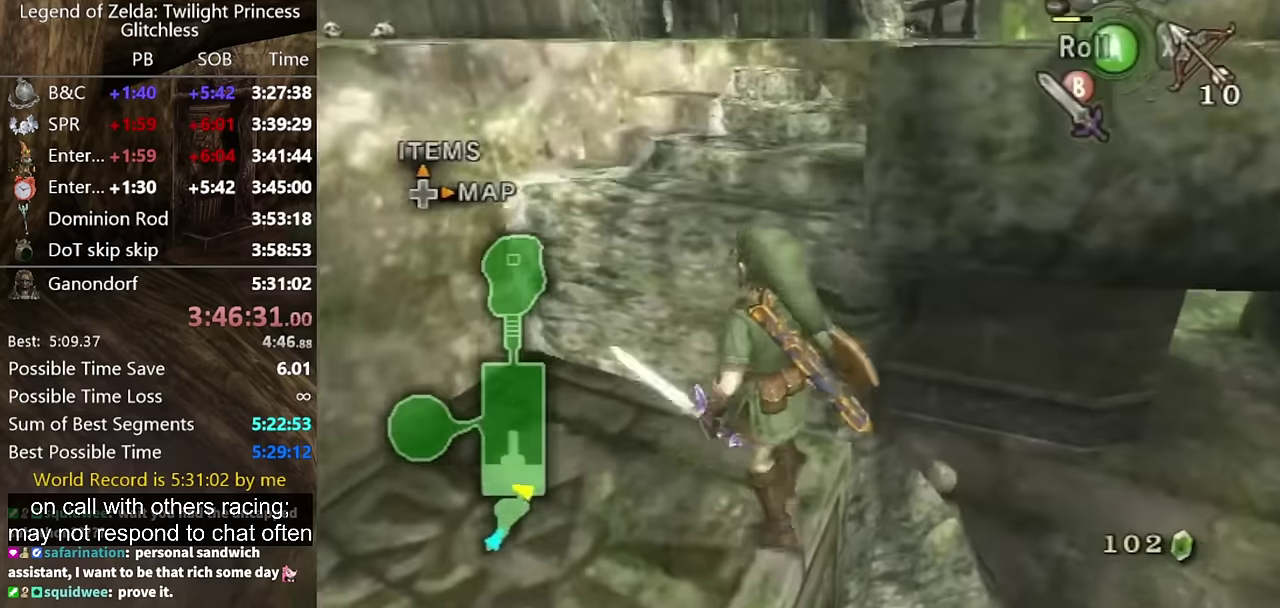
{"buttons": [], "left_stick": "up", "right_stick": "center", "events": [[67, "left_stick", "up-right"], [400, "left_stick", "up"]]}
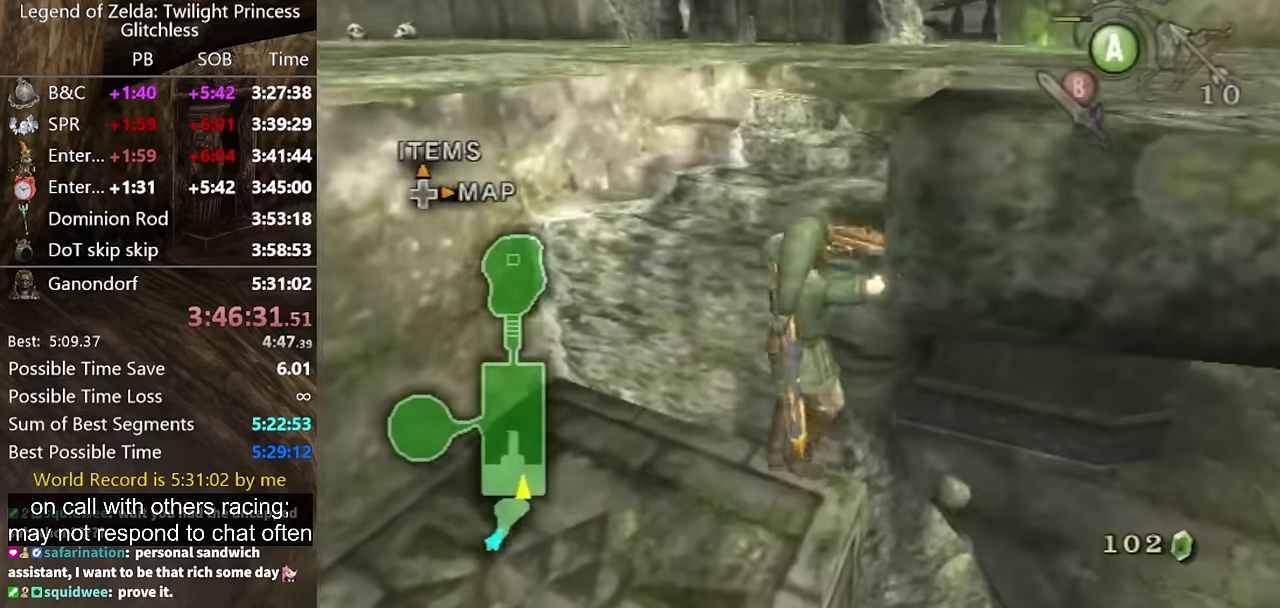
{"buttons": [], "left_stick": "center", "right_stick": "center", "events": [[433, "left_stick", "center"]]}